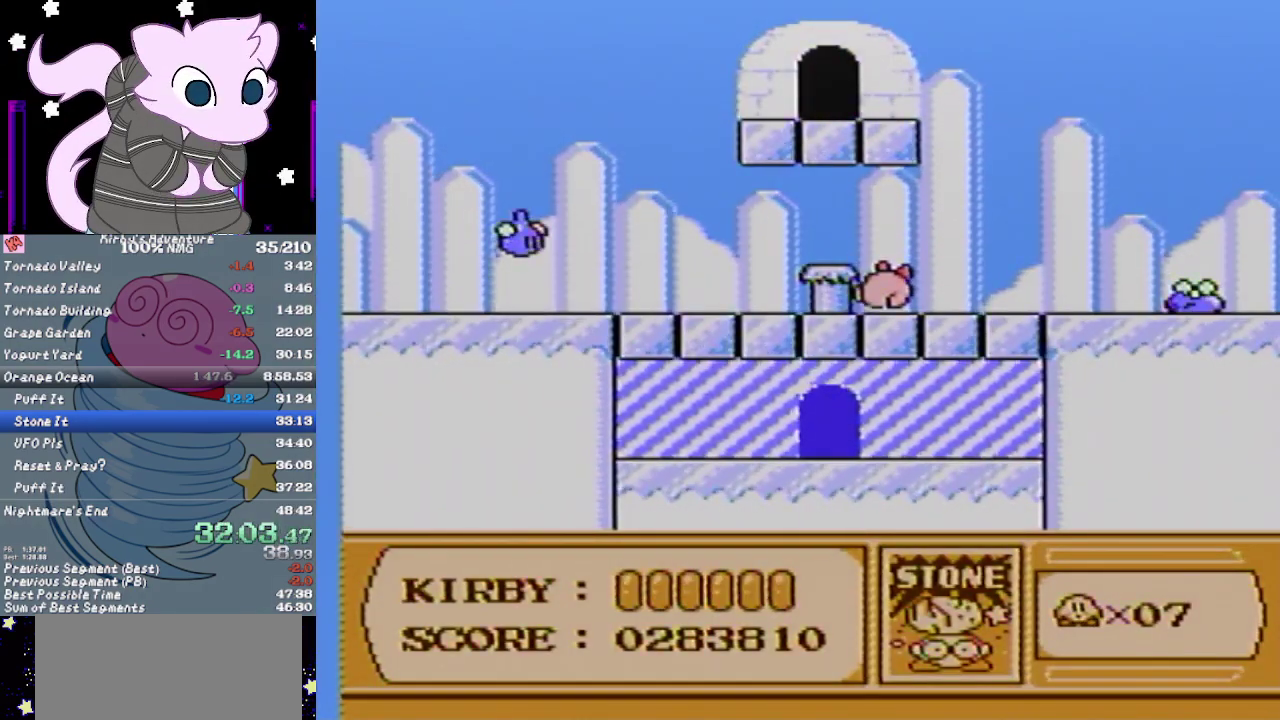
Gameplay with a controller (Nintendo layout); each line is a JSON object with the inputs held at the frame after it. "events" lists button and stick changes between this image and that frame as [ms after this image, input, new state], when the widget could be followed in between. Not read: L3 R3.
{"buttons": [], "events": [[117, "B", "down"], [117, "DPAD_LEFT", "up"], [233, "B", "up"]]}
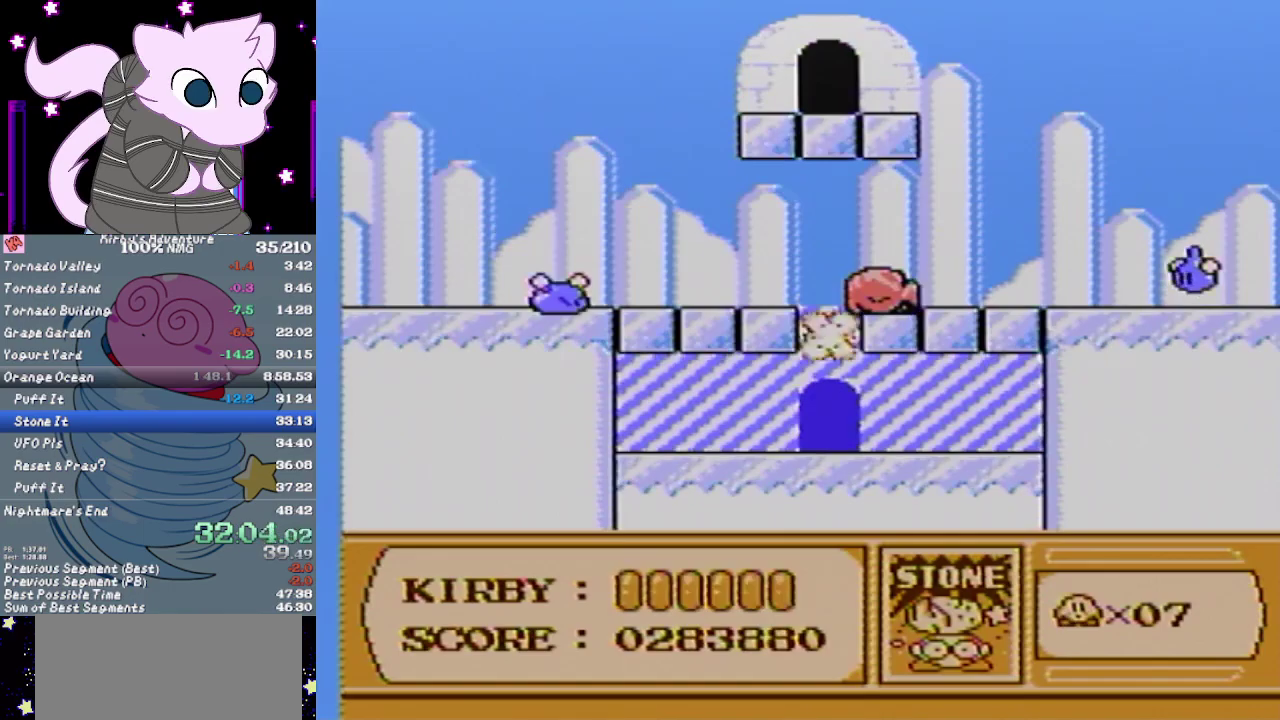
{"buttons": ["SELECT"], "events": [[150, "B", "down"], [250, "B", "up"], [417, "SELECT", "down"]]}
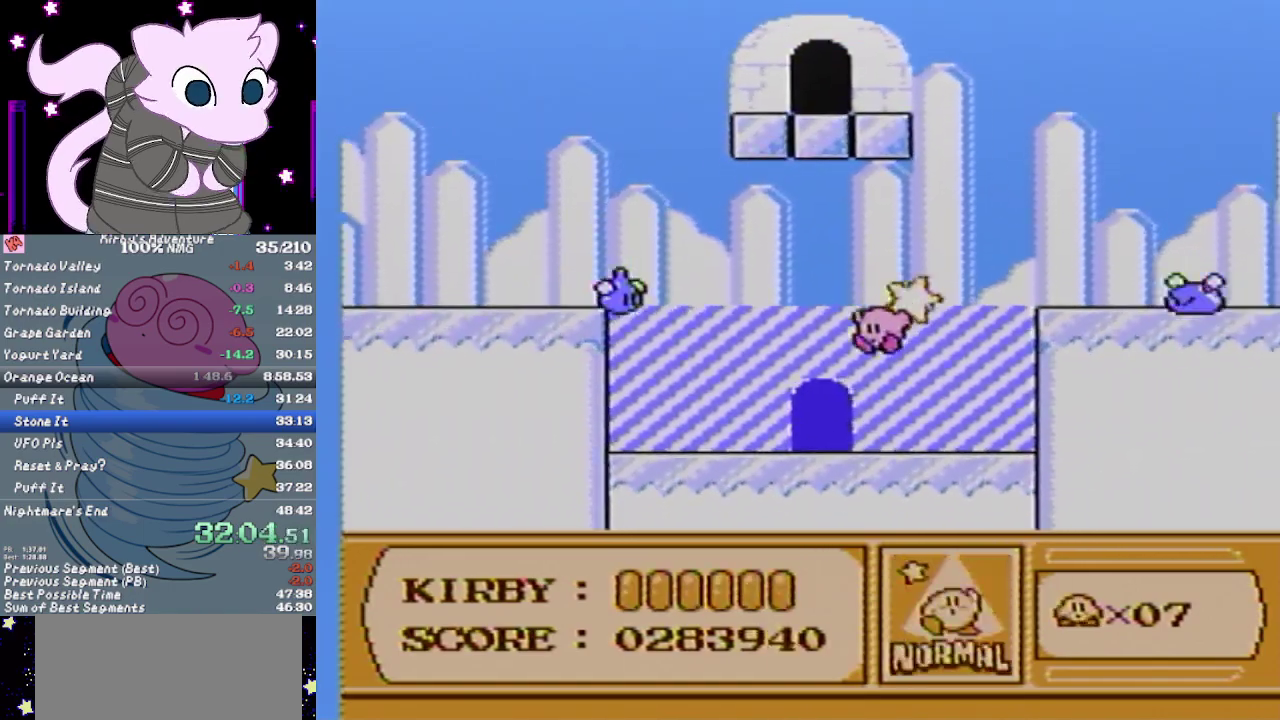
{"buttons": [], "events": [[17, "SELECT", "up"], [50, "DPAD_LEFT", "down"], [233, "DPAD_UP", "down"], [400, "DPAD_LEFT", "up"], [450, "DPAD_UP", "up"]]}
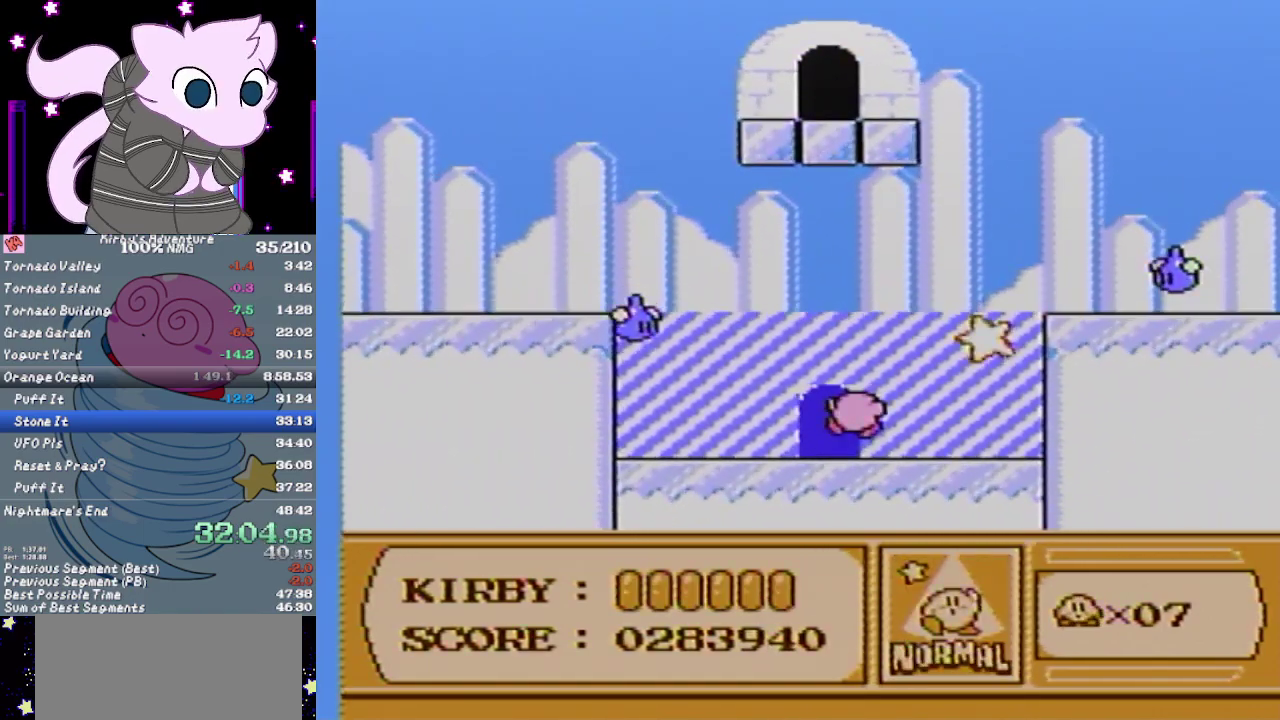
{"buttons": [], "events": []}
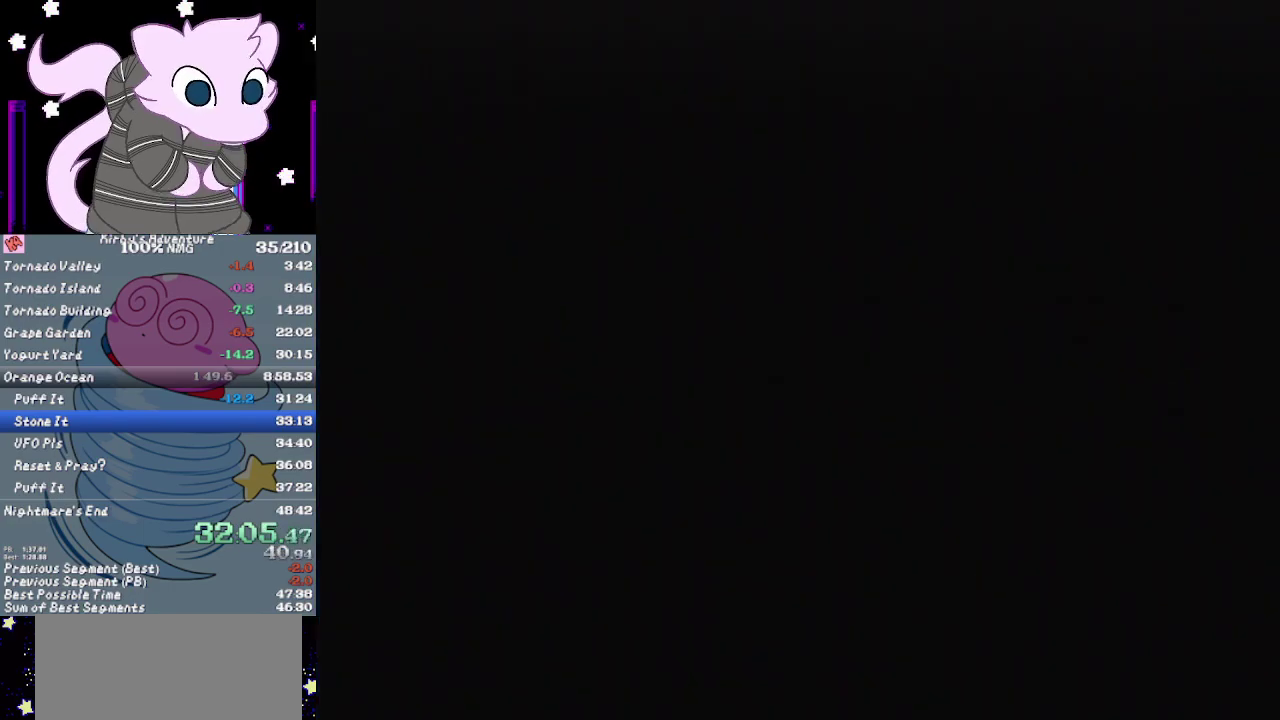
{"buttons": ["DPAD_LEFT"], "events": [[383, "DPAD_LEFT", "down"]]}
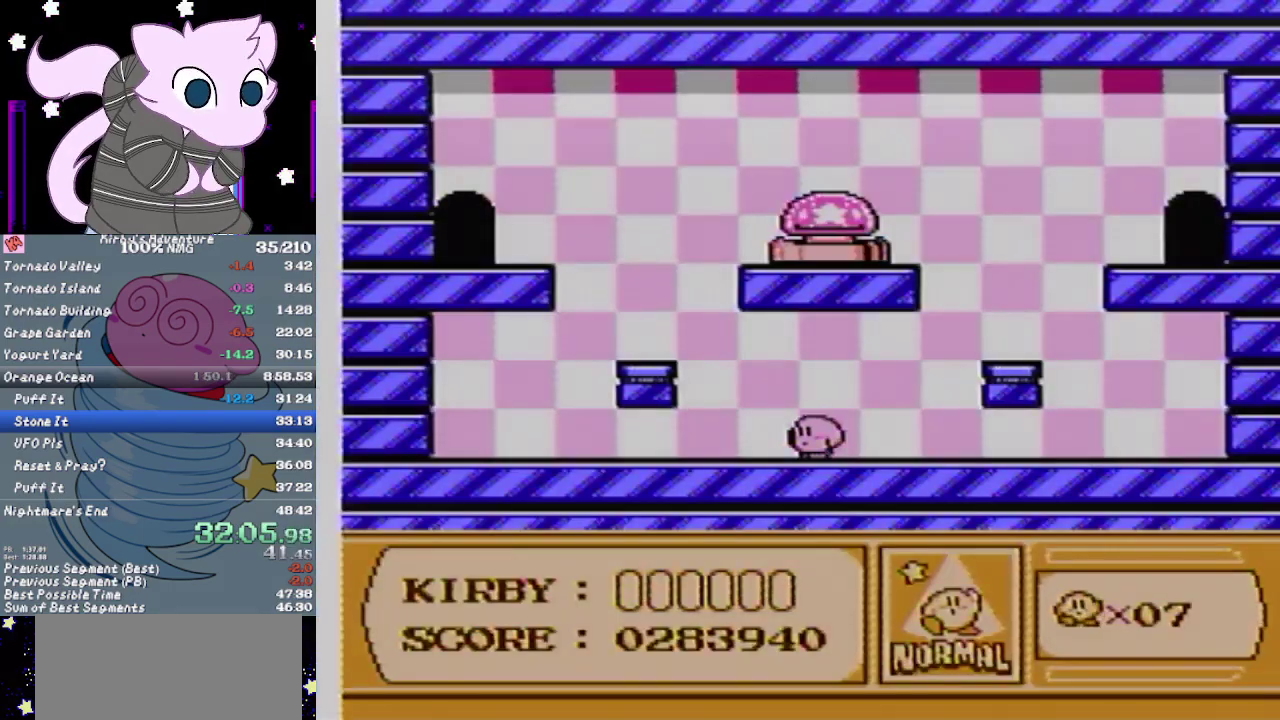
{"buttons": ["DPAD_UP", "DPAD_LEFT"], "events": [[133, "A", "down"], [250, "DPAD_UP", "down"], [317, "A", "up"]]}
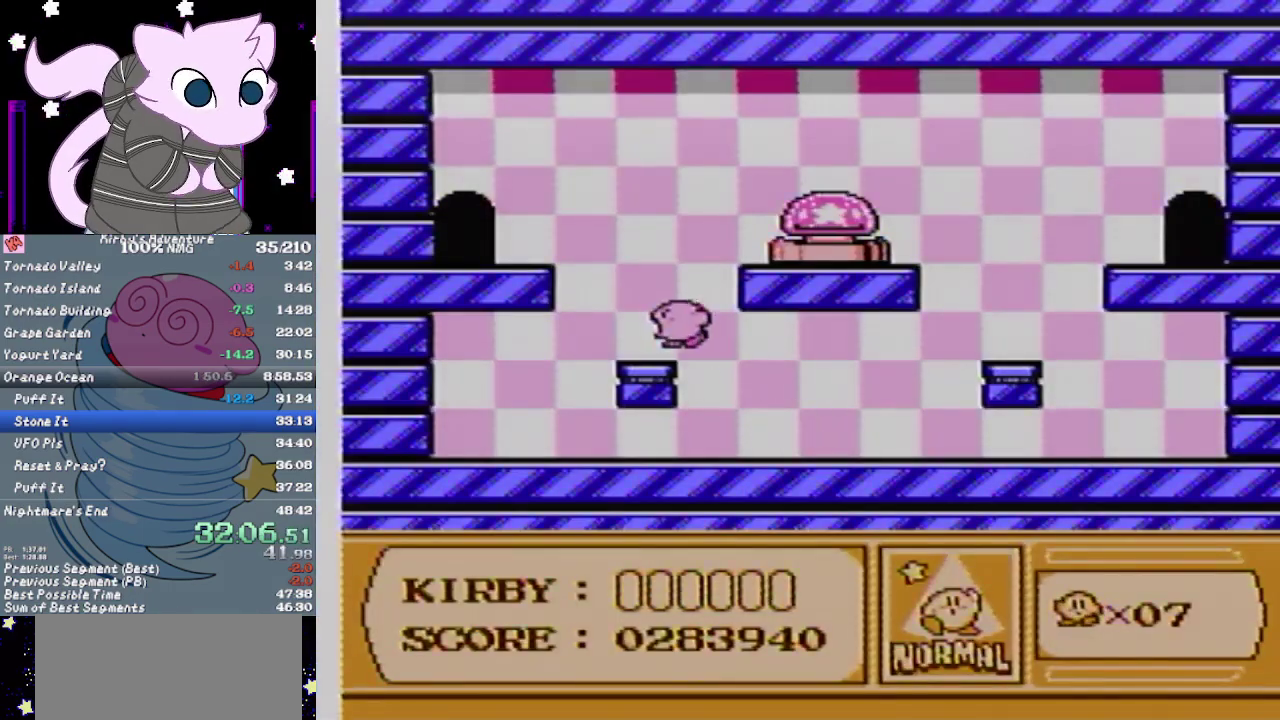
{"buttons": ["DPAD_RIGHT"], "events": [[467, "DPAD_LEFT", "up"], [467, "DPAD_RIGHT", "down"], [500, "DPAD_UP", "up"]]}
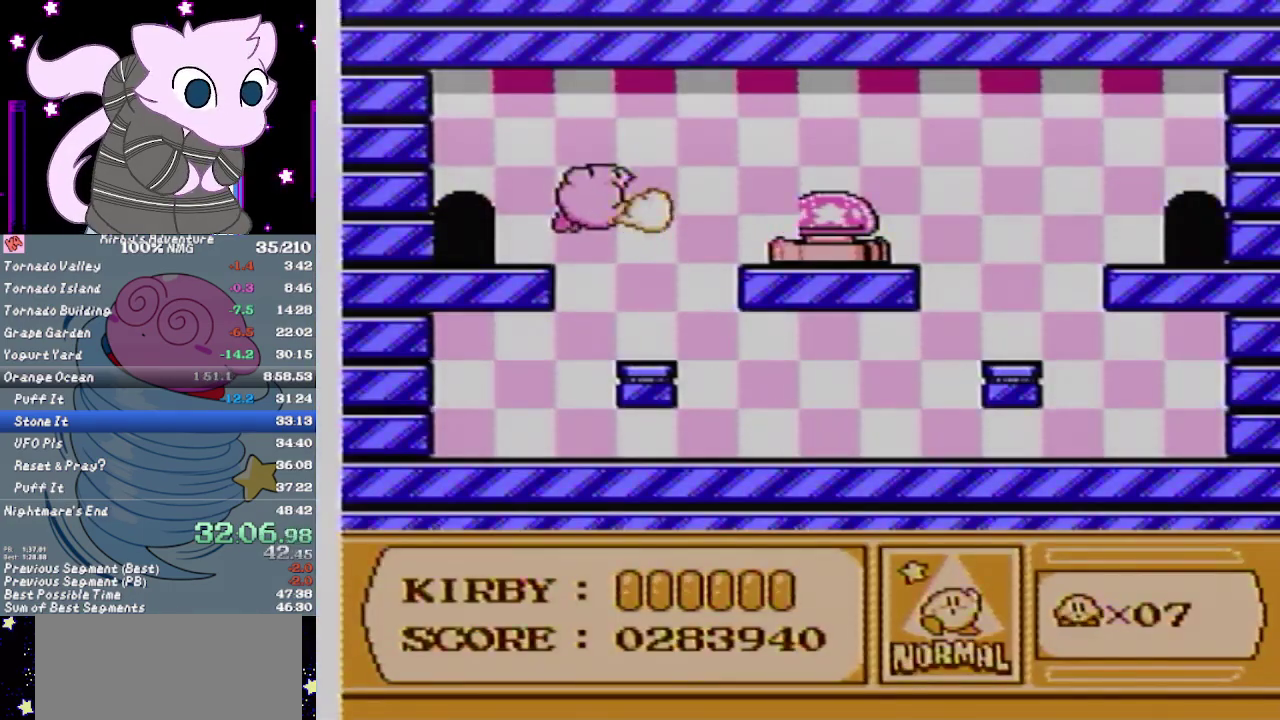
{"buttons": ["DPAD_LEFT"], "events": [[33, "B", "down"], [33, "DPAD_RIGHT", "up"], [100, "B", "up"], [217, "DPAD_LEFT", "down"]]}
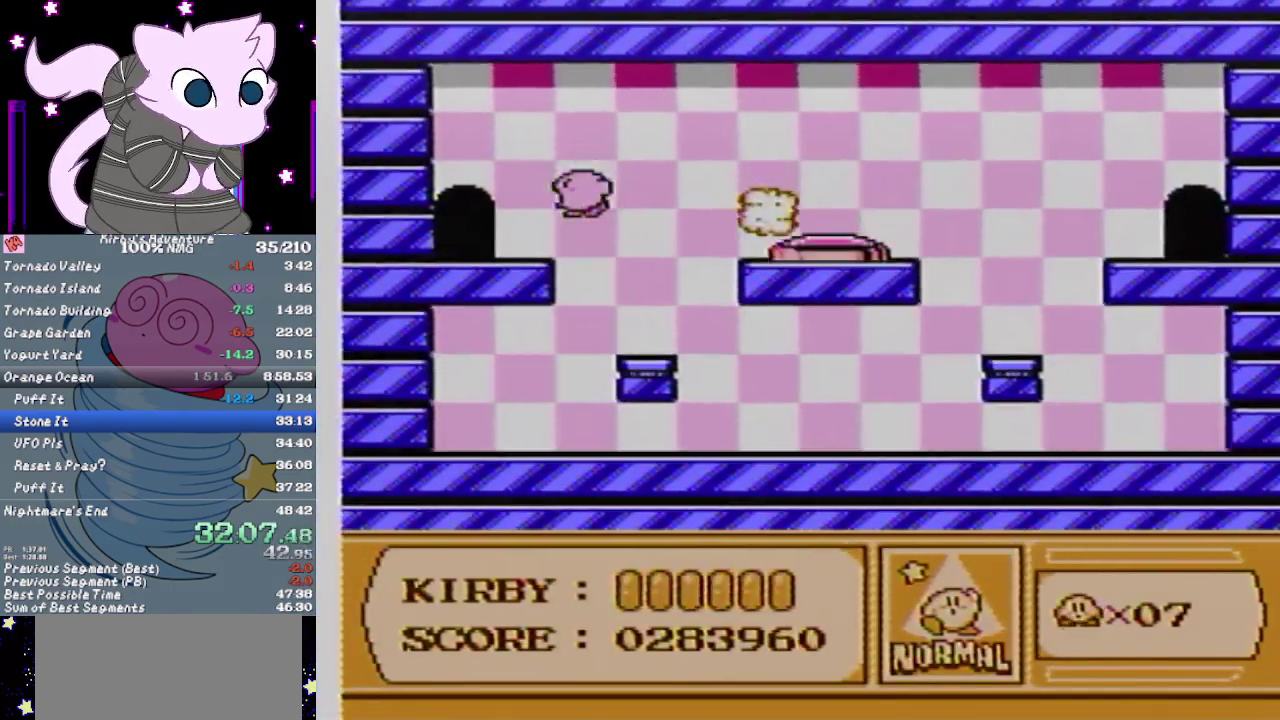
{"buttons": ["DPAD_LEFT"], "events": []}
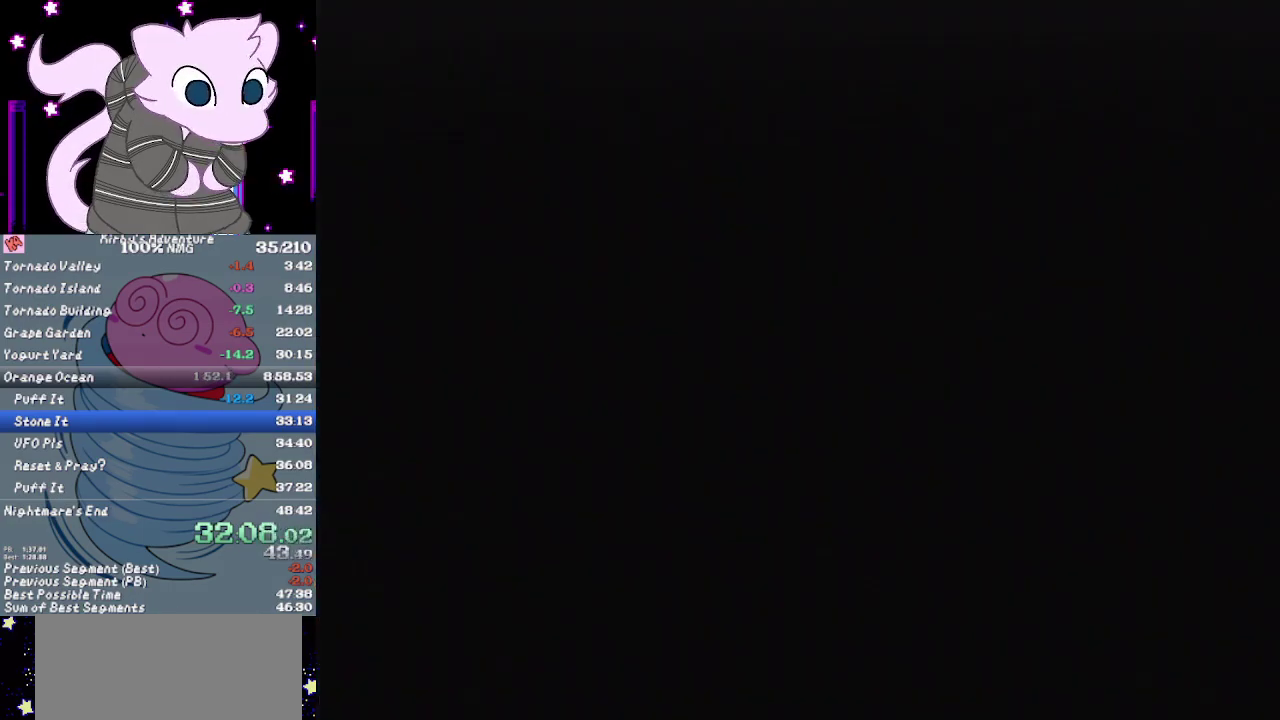
{"buttons": ["DPAD_LEFT"], "events": [[150, "DPAD_LEFT", "up"], [283, "DPAD_LEFT", "down"]]}
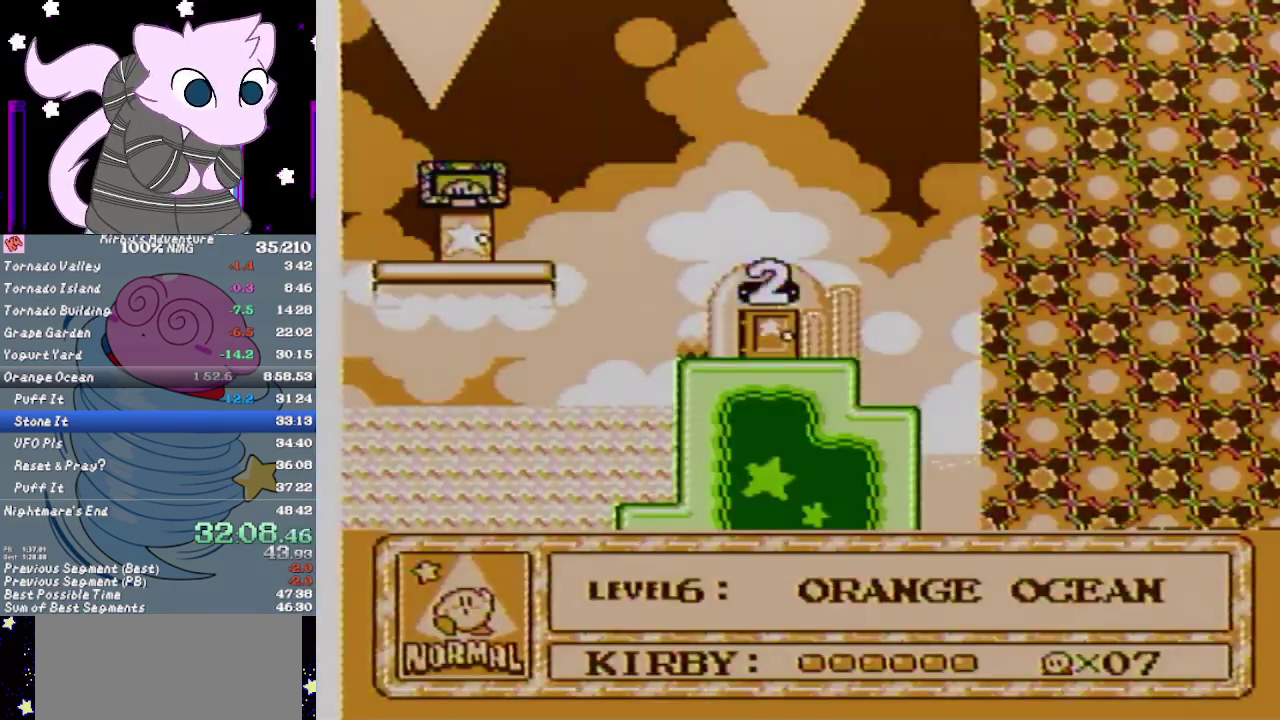
{"buttons": ["DPAD_LEFT"], "events": []}
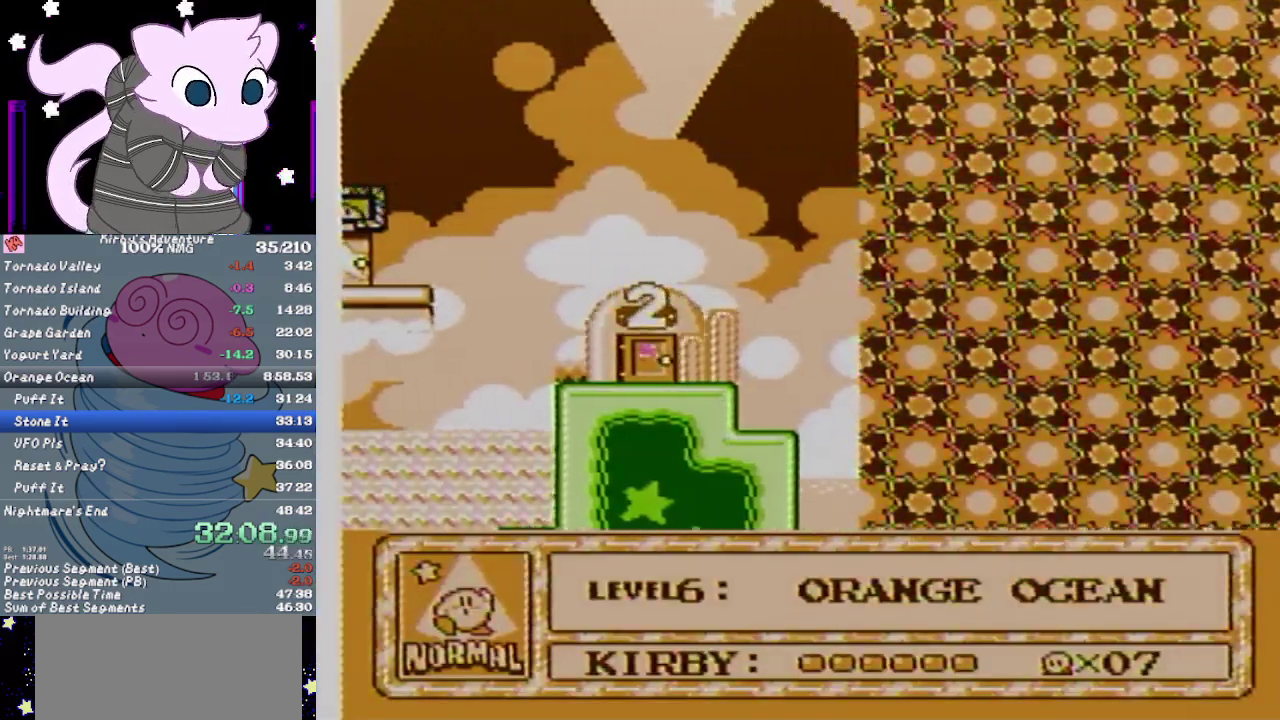
{"buttons": ["DPAD_LEFT"], "events": []}
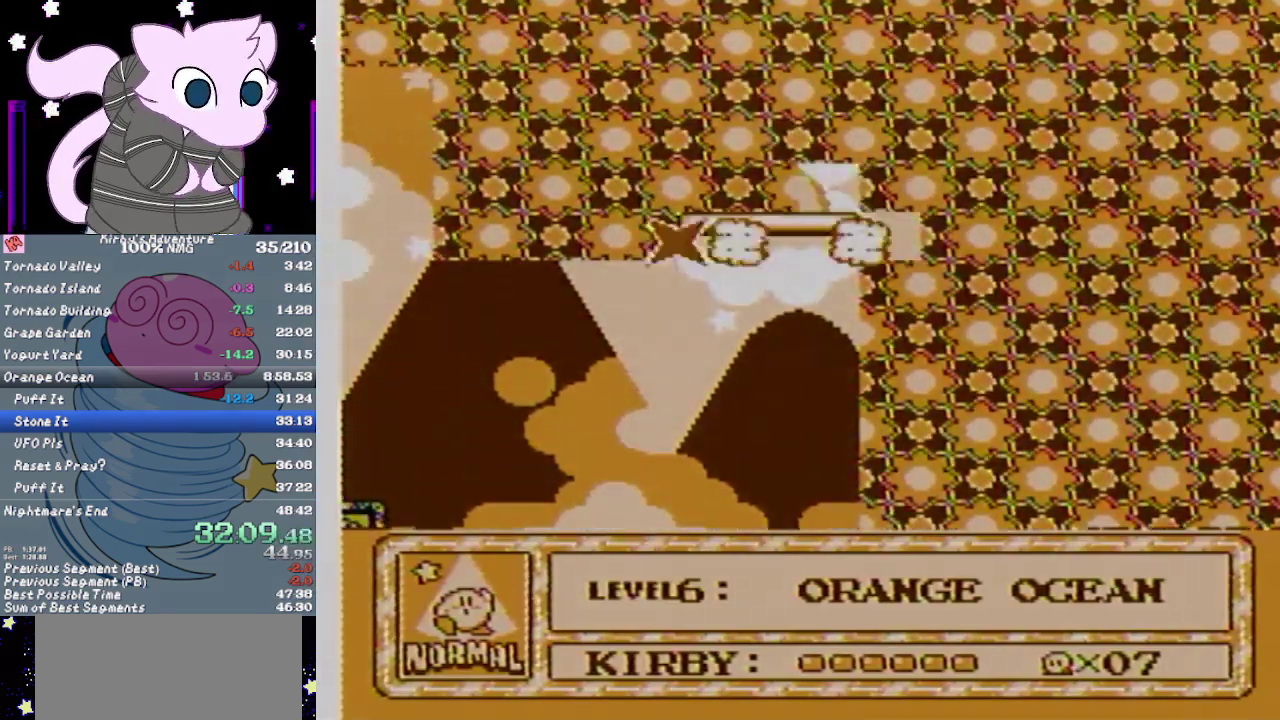
{"buttons": ["DPAD_LEFT"], "events": []}
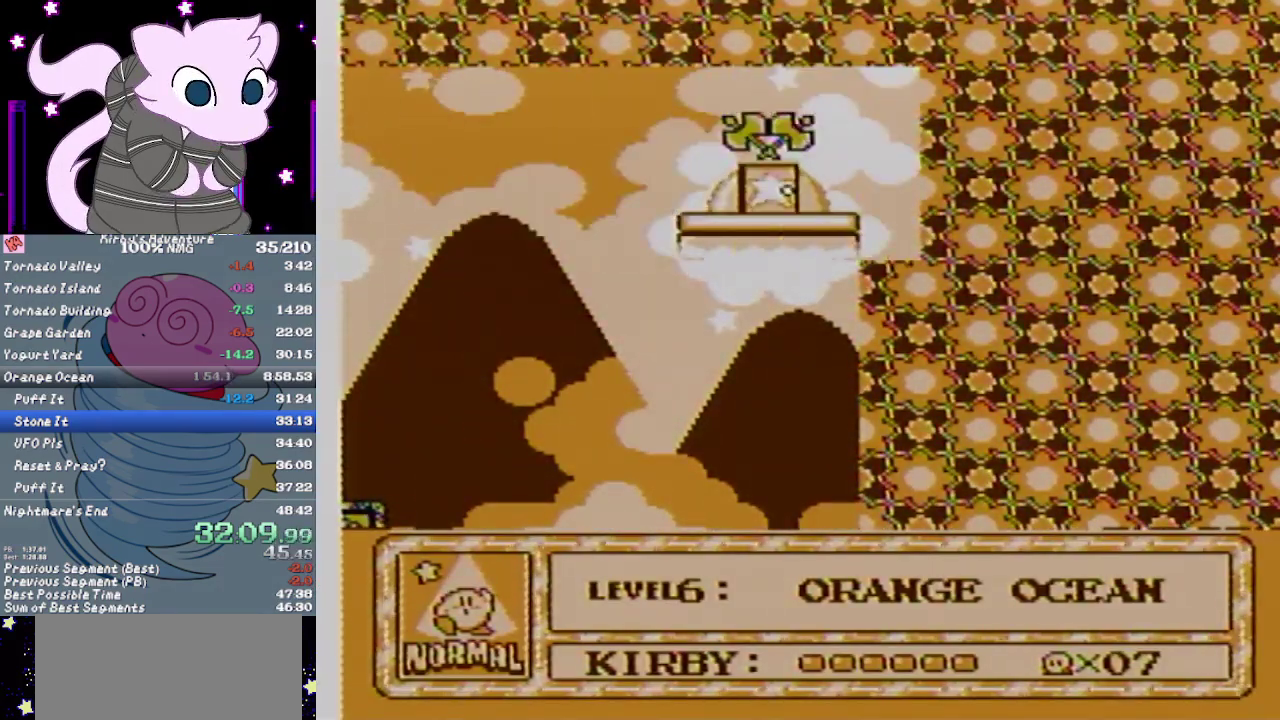
{"buttons": ["DPAD_LEFT"], "events": []}
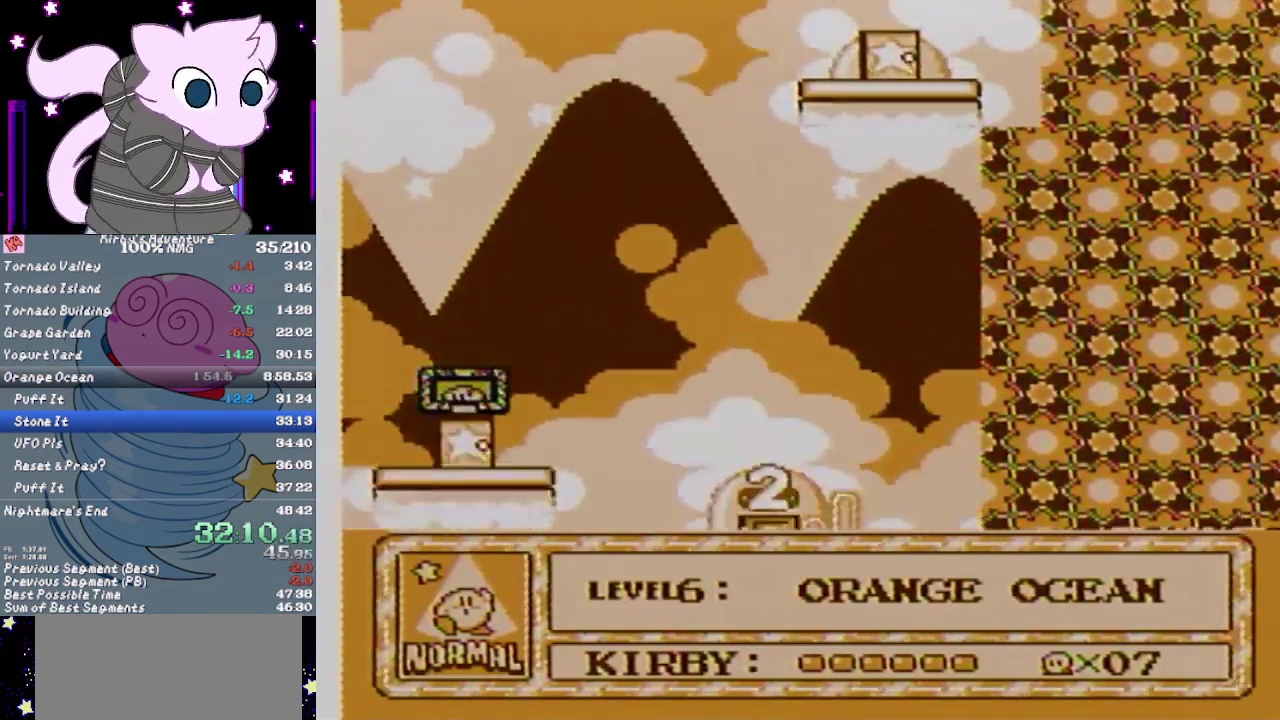
{"buttons": ["DPAD_LEFT"], "events": []}
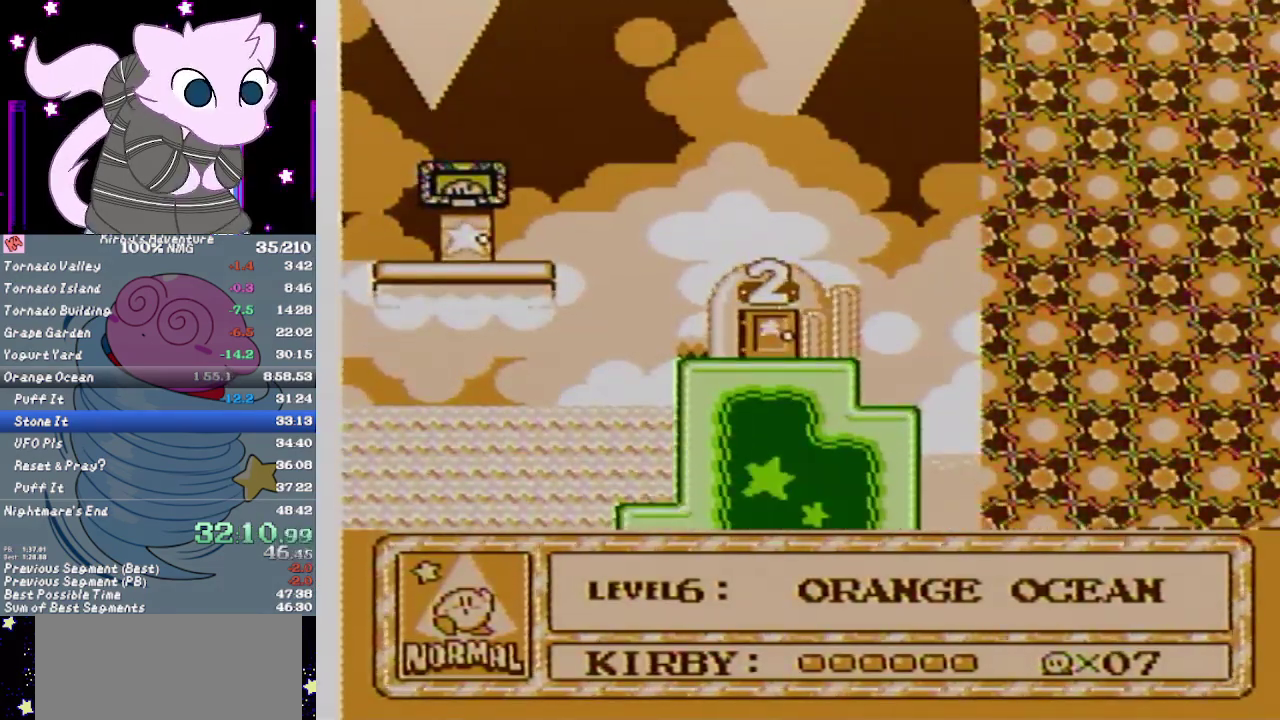
{"buttons": ["DPAD_LEFT"], "events": []}
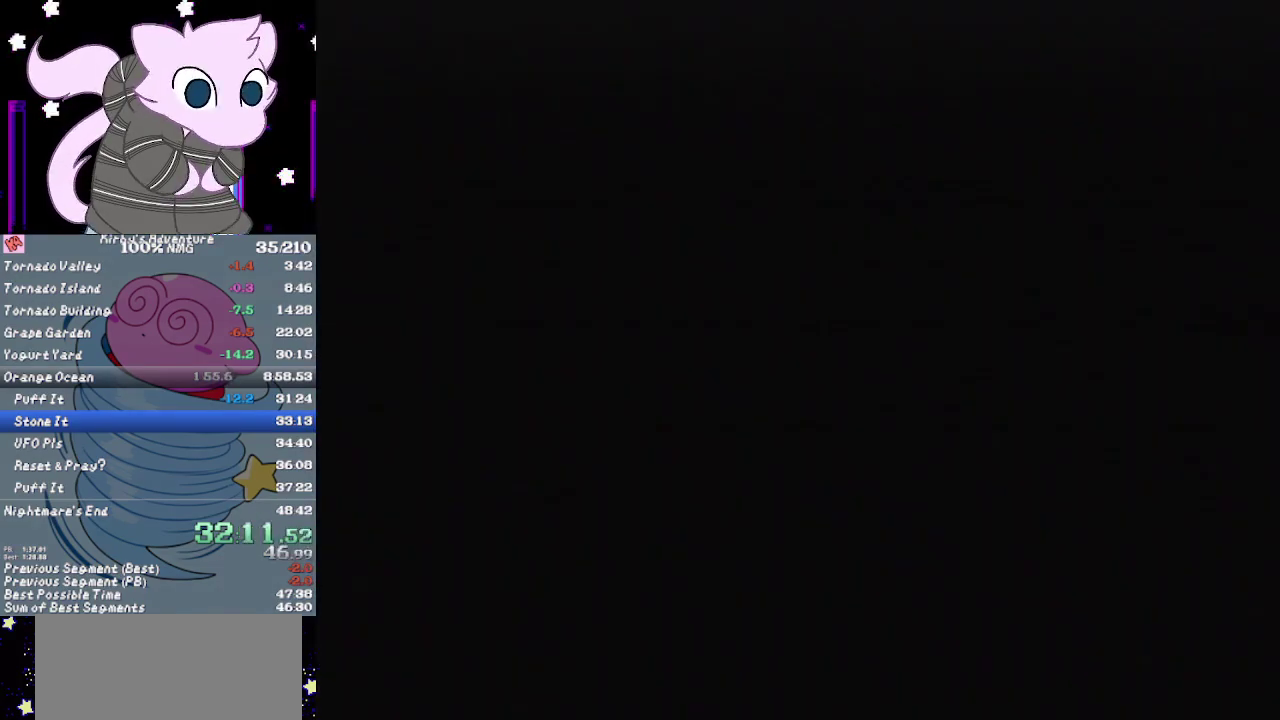
{"buttons": ["DPAD_LEFT"], "events": []}
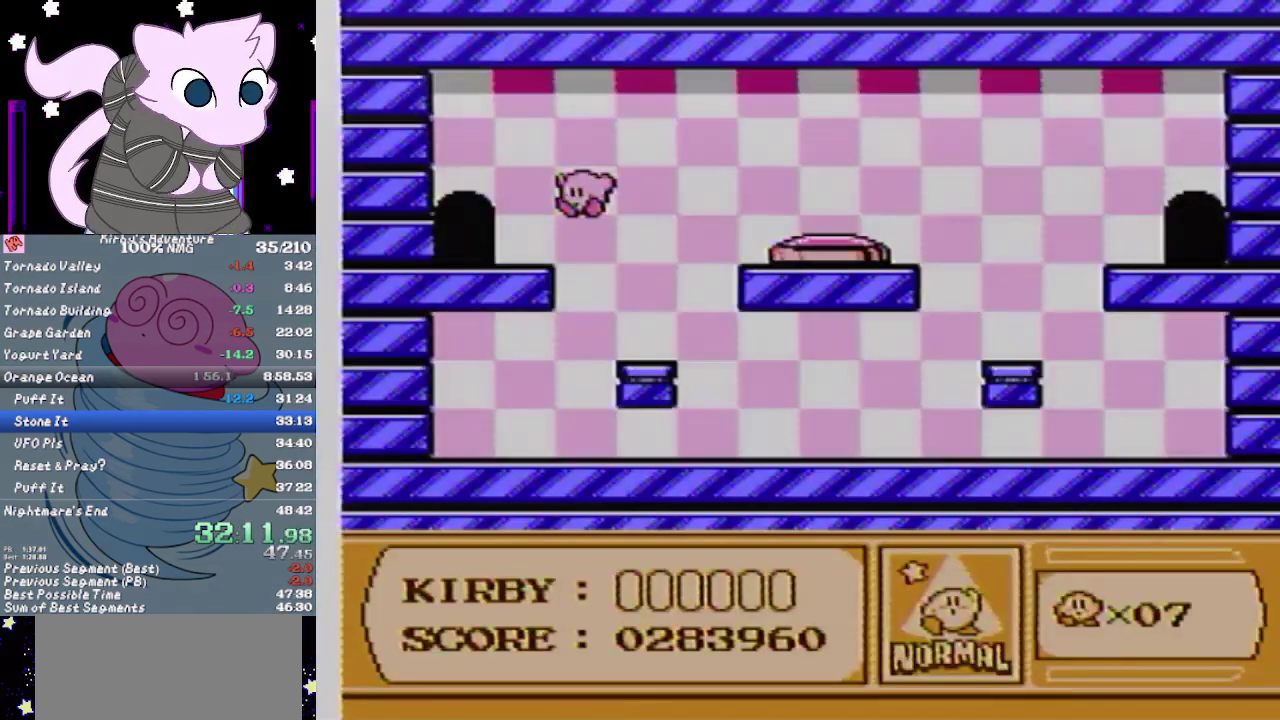
{"buttons": ["DPAD_LEFT"], "events": []}
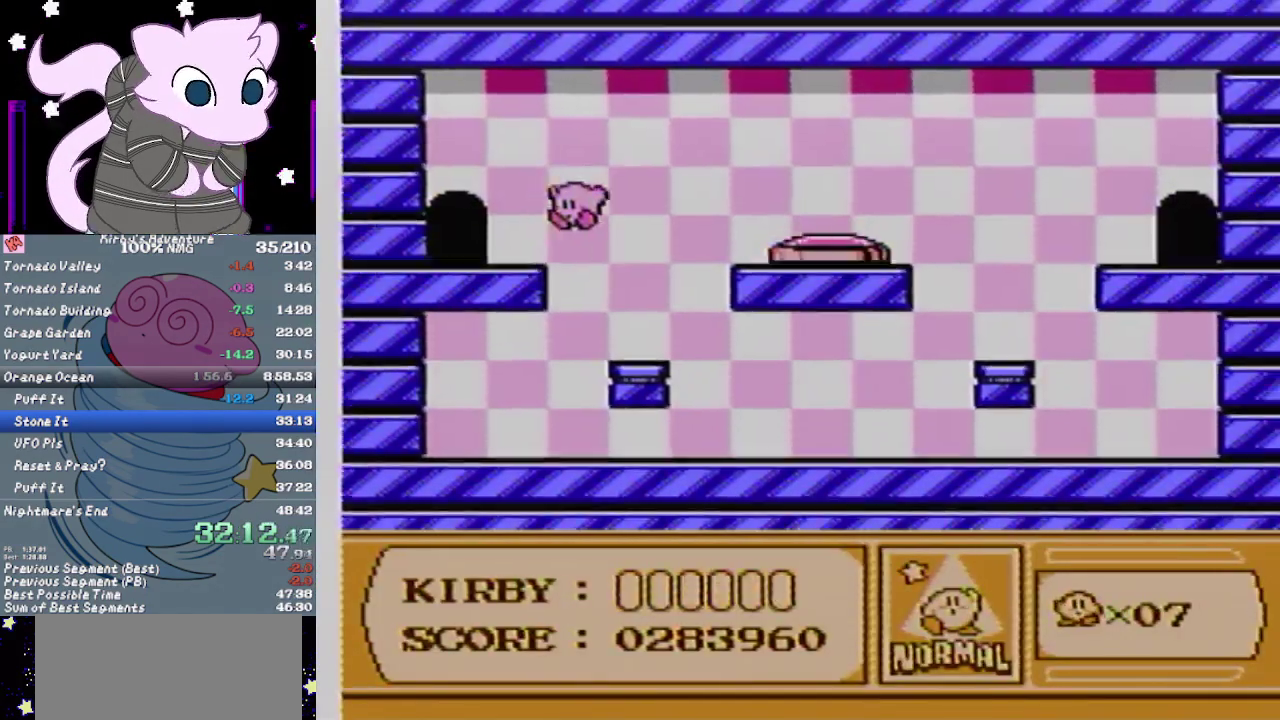
{"buttons": [], "events": [[267, "DPAD_UP", "down"], [383, "DPAD_LEFT", "up"], [450, "DPAD_UP", "up"]]}
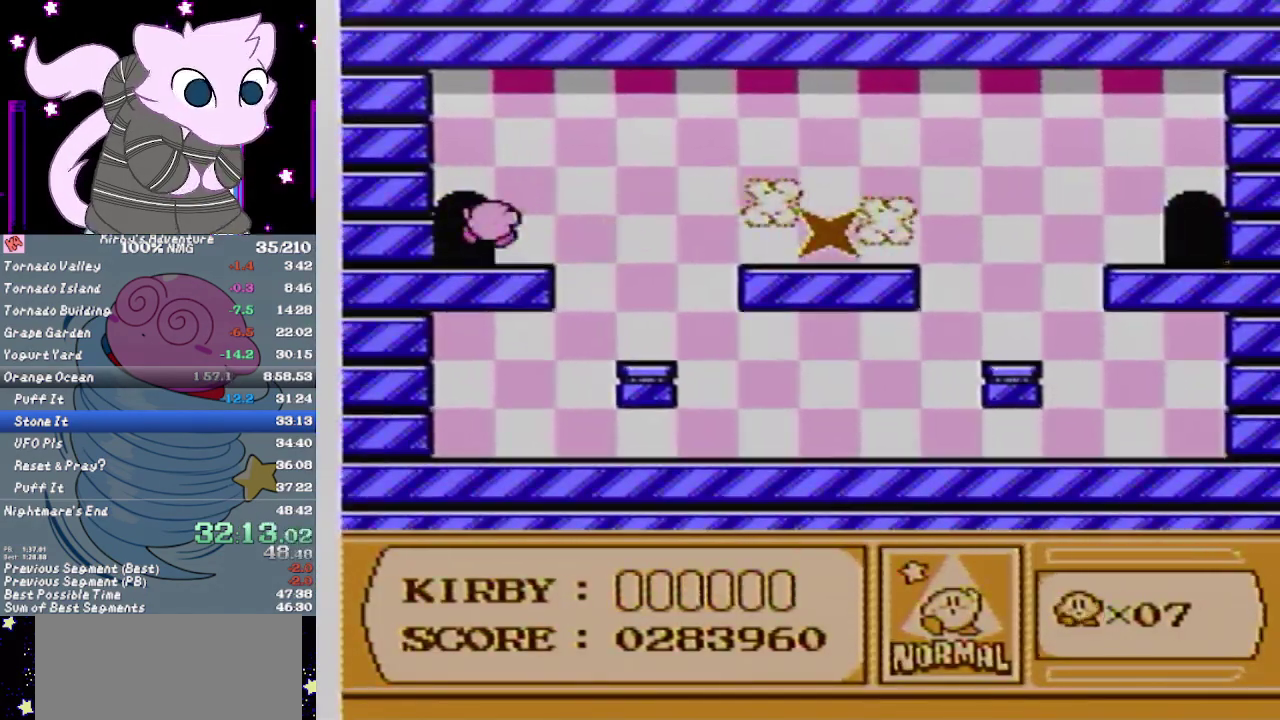
{"buttons": ["DPAD_RIGHT"], "events": [[17, "DPAD_RIGHT", "down"]]}
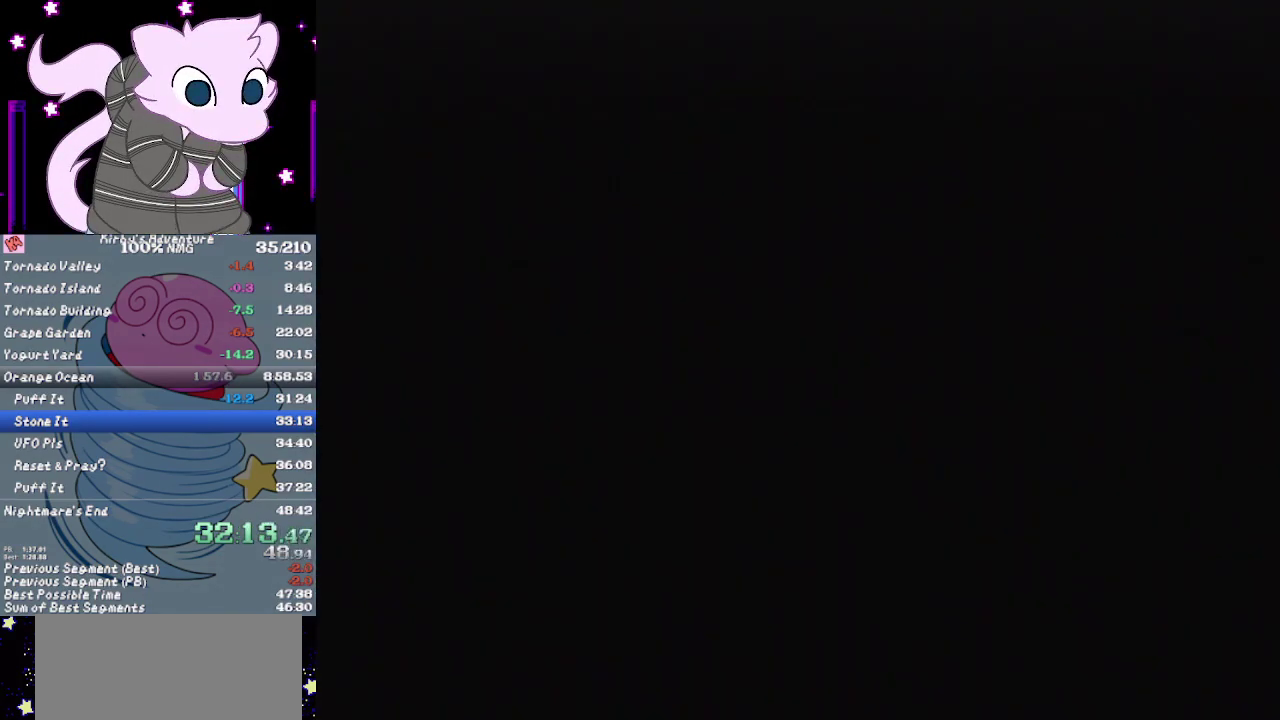
{"buttons": ["DPAD_RIGHT"], "events": []}
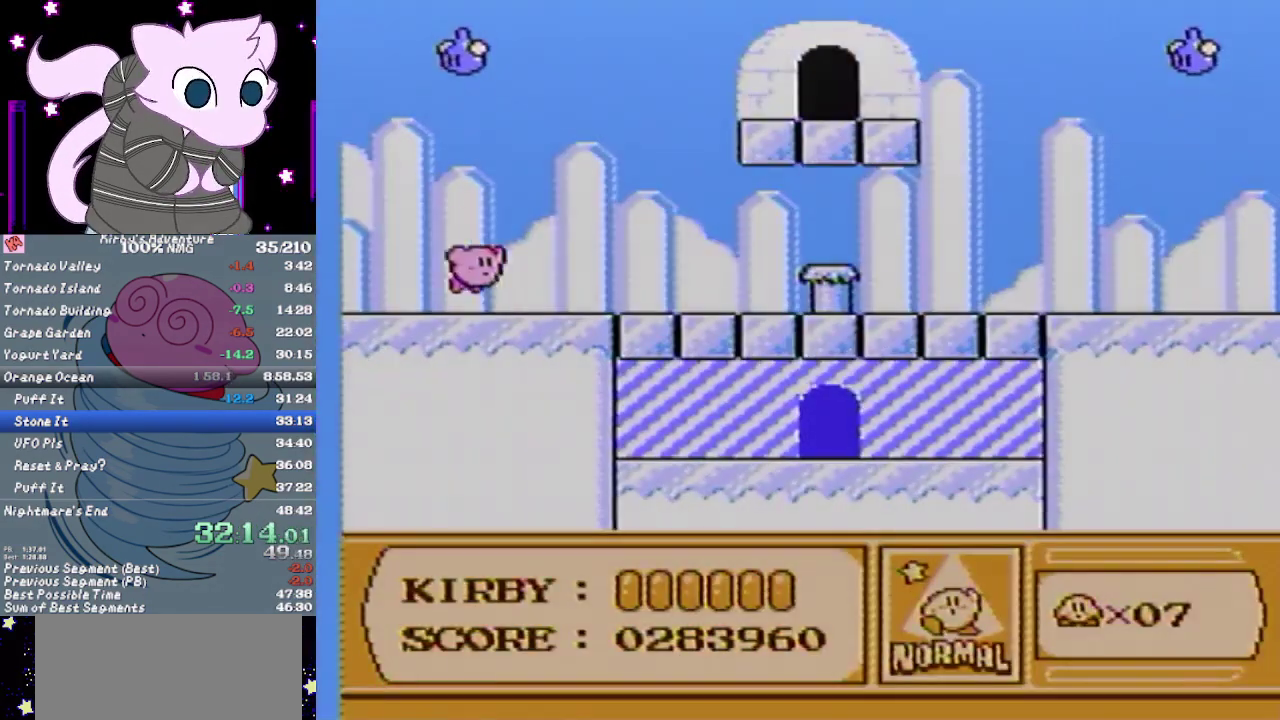
{"buttons": ["A", "DPAD_RIGHT"], "events": [[17, "A", "down"]]}
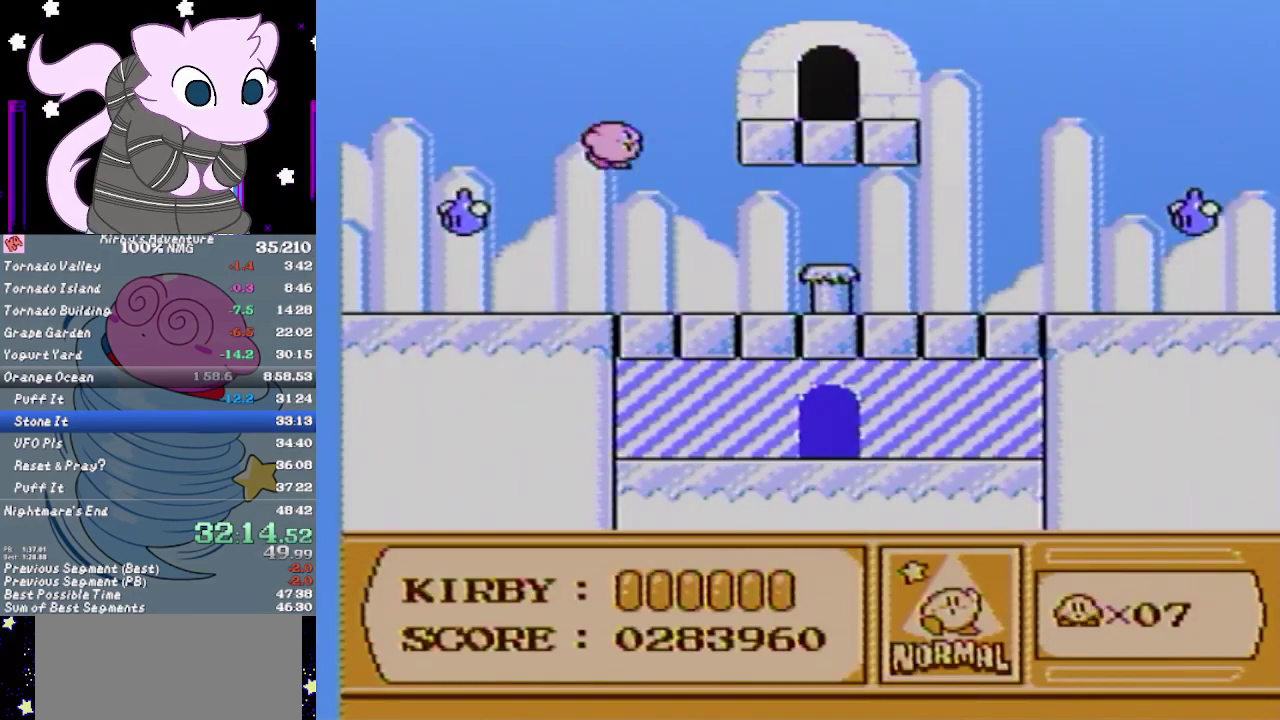
{"buttons": ["B", "DPAD_RIGHT"], "events": [[33, "DPAD_UP", "down"], [383, "A", "up"], [450, "DPAD_UP", "up"], [467, "B", "down"]]}
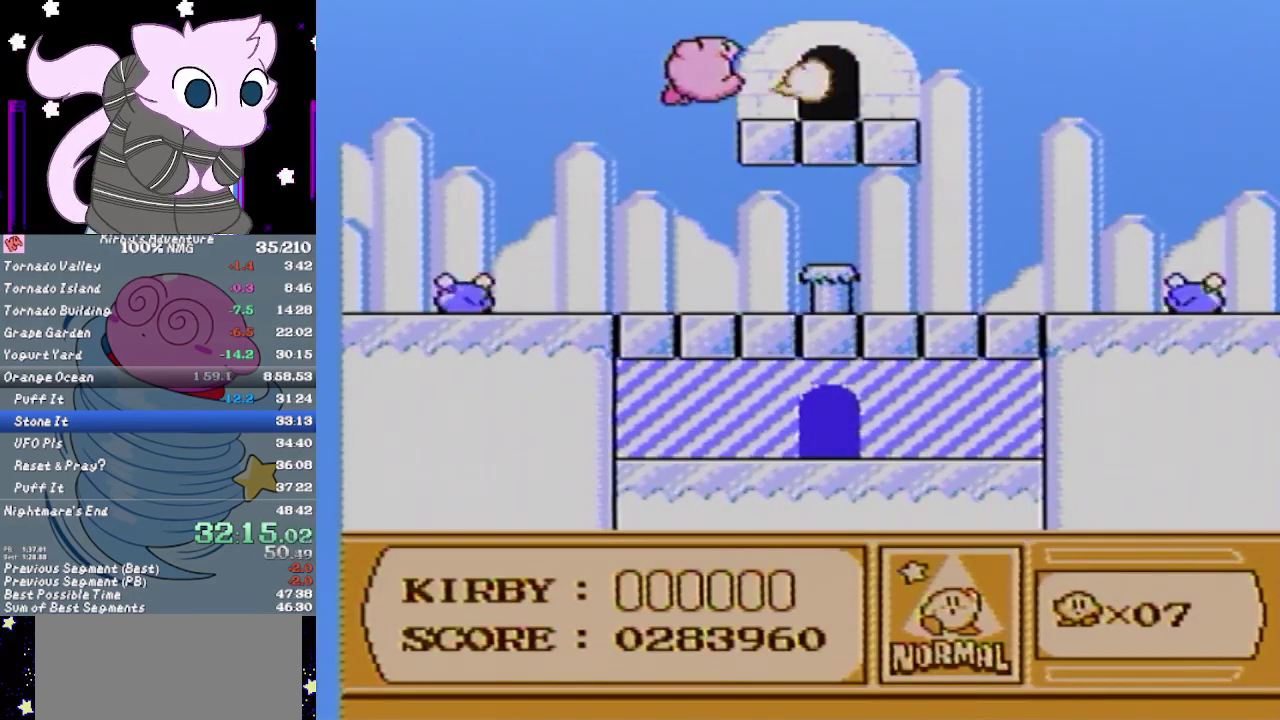
{"buttons": ["DPAD_UP", "DPAD_RIGHT"], "events": [[150, "B", "up"], [450, "DPAD_UP", "down"]]}
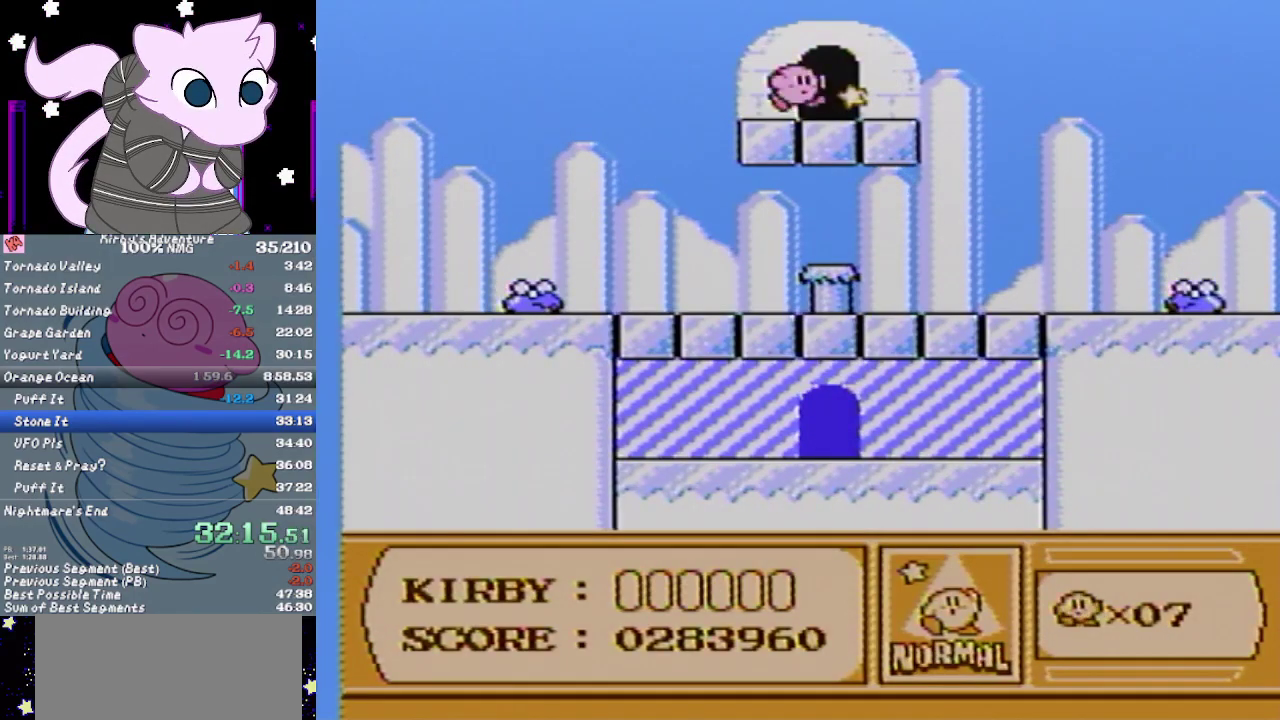
{"buttons": ["DPAD_RIGHT"], "events": [[133, "DPAD_RIGHT", "up"], [133, "DPAD_UP", "up"], [233, "DPAD_RIGHT", "down"]]}
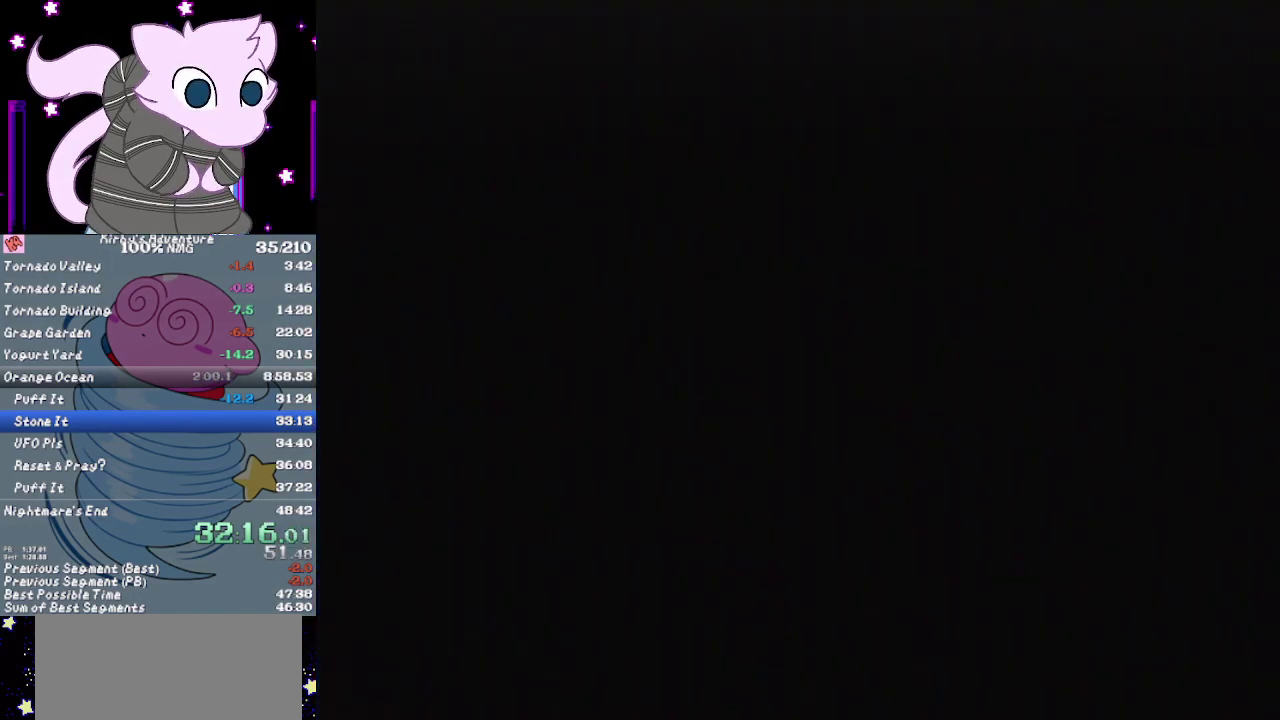
{"buttons": ["DPAD_RIGHT"], "events": []}
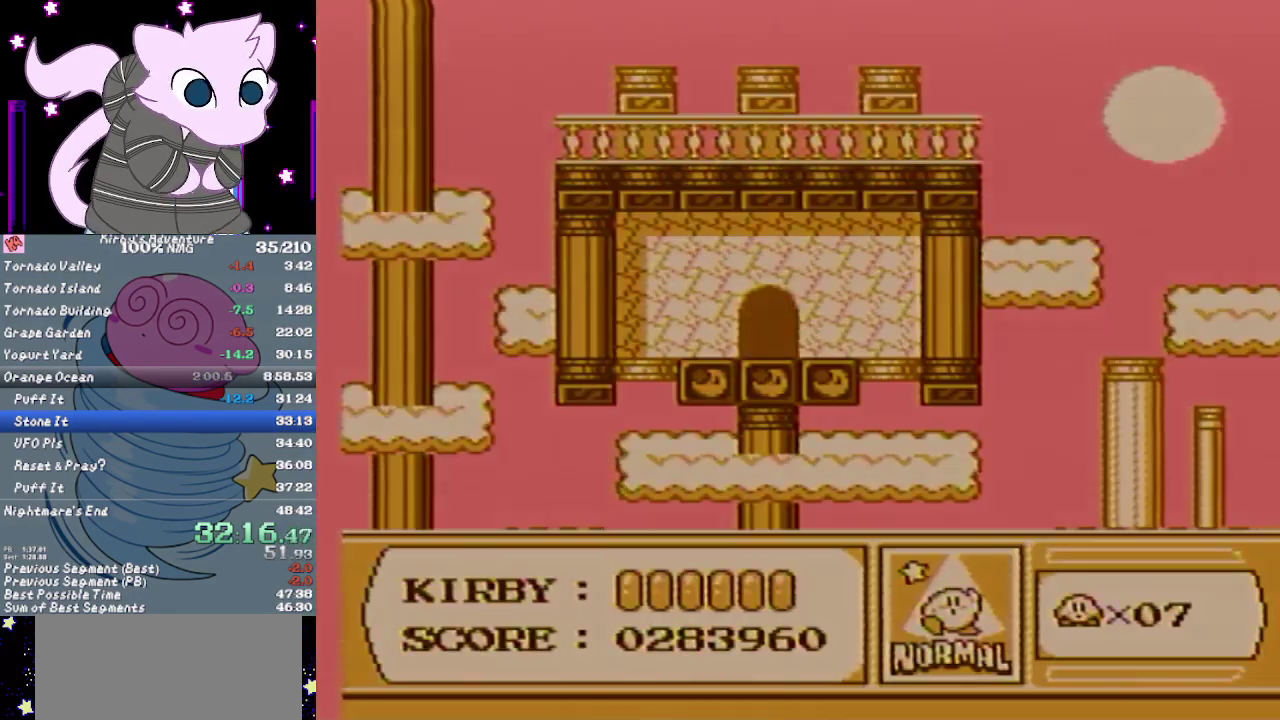
{"buttons": ["DPAD_DOWN"], "events": [[100, "DPAD_DOWN", "down"], [167, "A", "down"], [200, "DPAD_RIGHT", "up"], [233, "A", "up"], [283, "A", "down"], [350, "A", "up"]]}
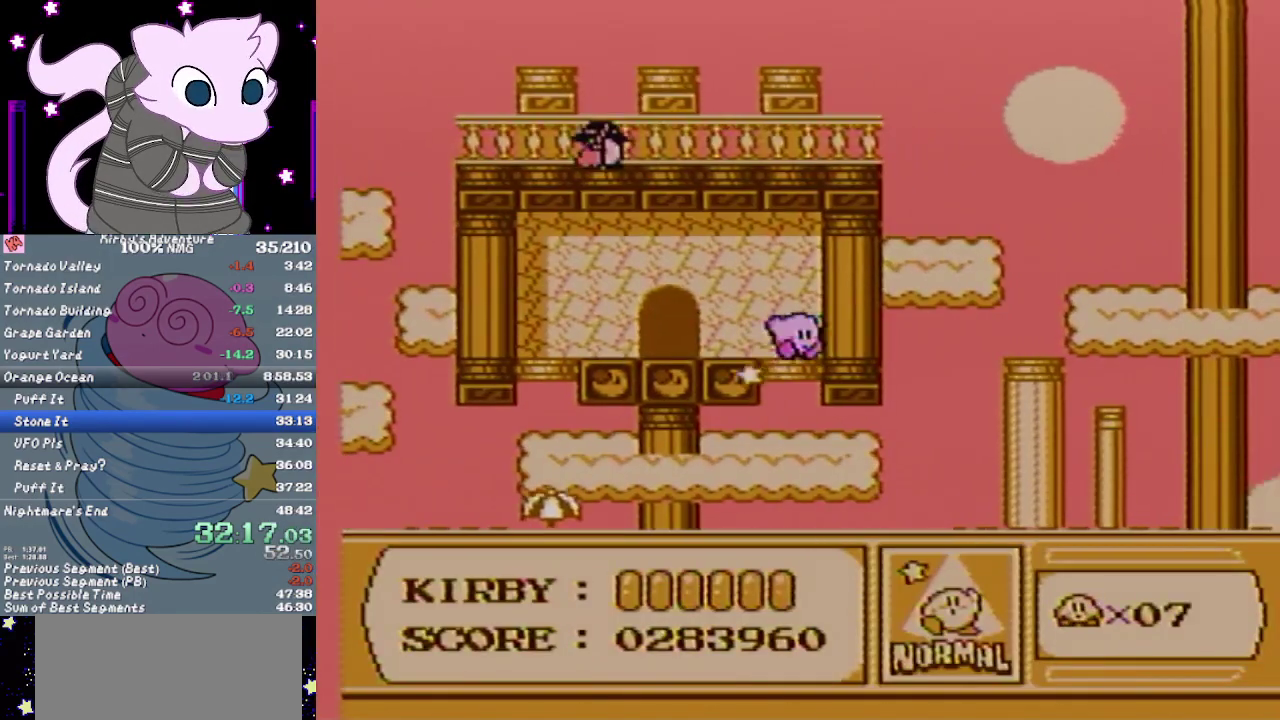
{"buttons": ["DPAD_RIGHT"], "events": [[250, "DPAD_RIGHT", "down"], [350, "DPAD_DOWN", "up"]]}
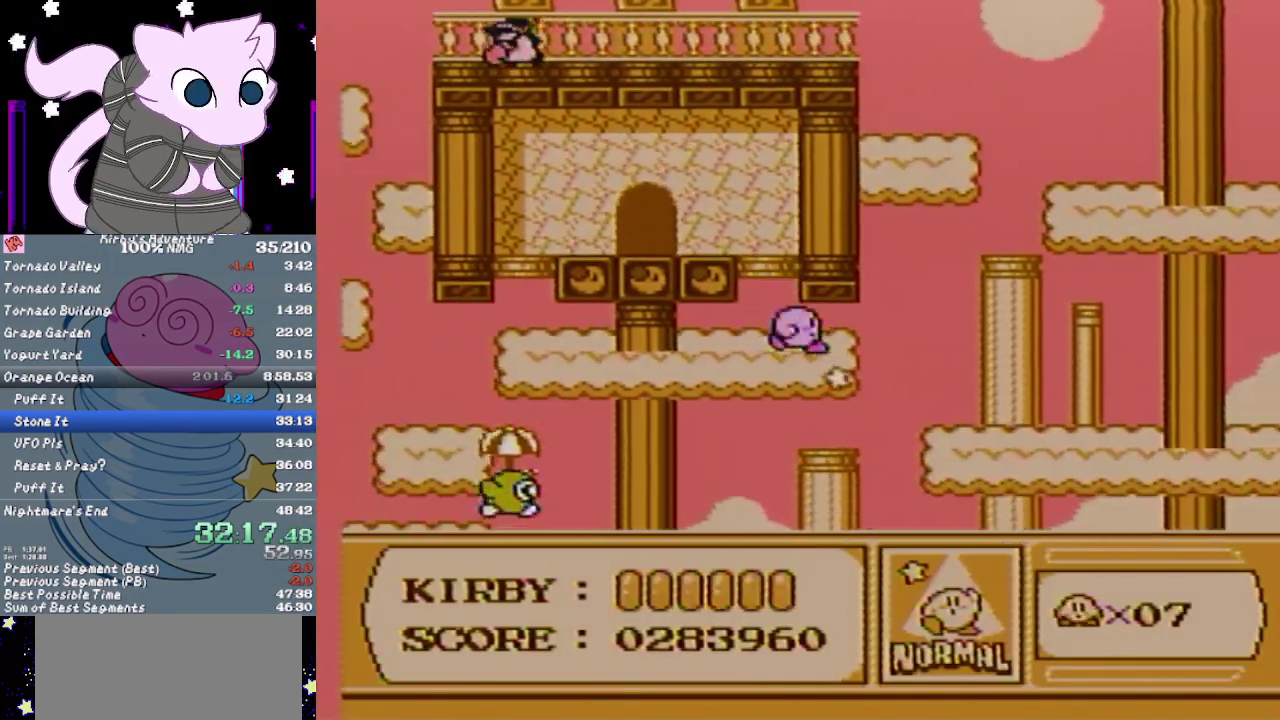
{"buttons": ["DPAD_LEFT"], "events": [[317, "DPAD_RIGHT", "up"], [417, "DPAD_LEFT", "down"]]}